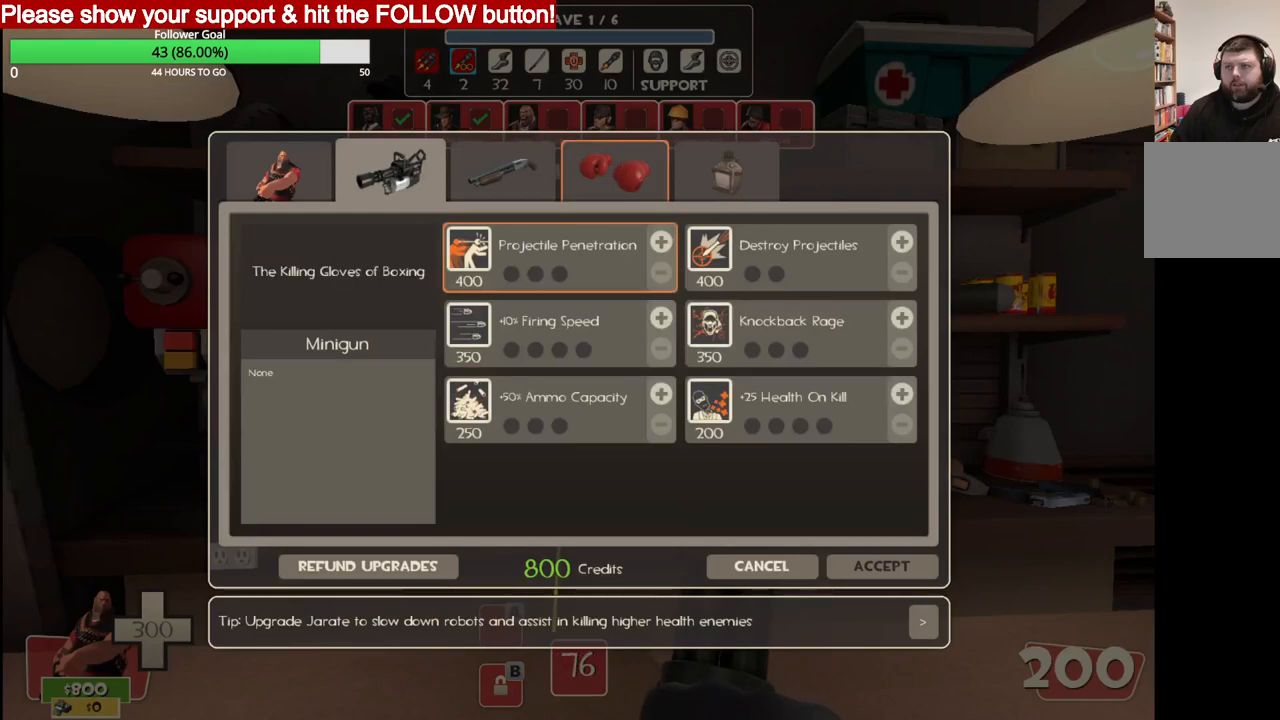
Gameplay with a controller (PlayStation layout); each line is a JSON object with the inputs held at the frame after it. "events" lists button and stick changes between this image and that frame as [ms after this image, input, new state], when the widget could be followed in between.
{"buttons": [], "left_stick": "center", "right_stick": "left", "events": [[67, "right_stick", "left"], [217, "right_stick", "right"], [267, "right_stick", "down-right"], [450, "right_stick", "center"], [500, "right_stick", "left"]]}
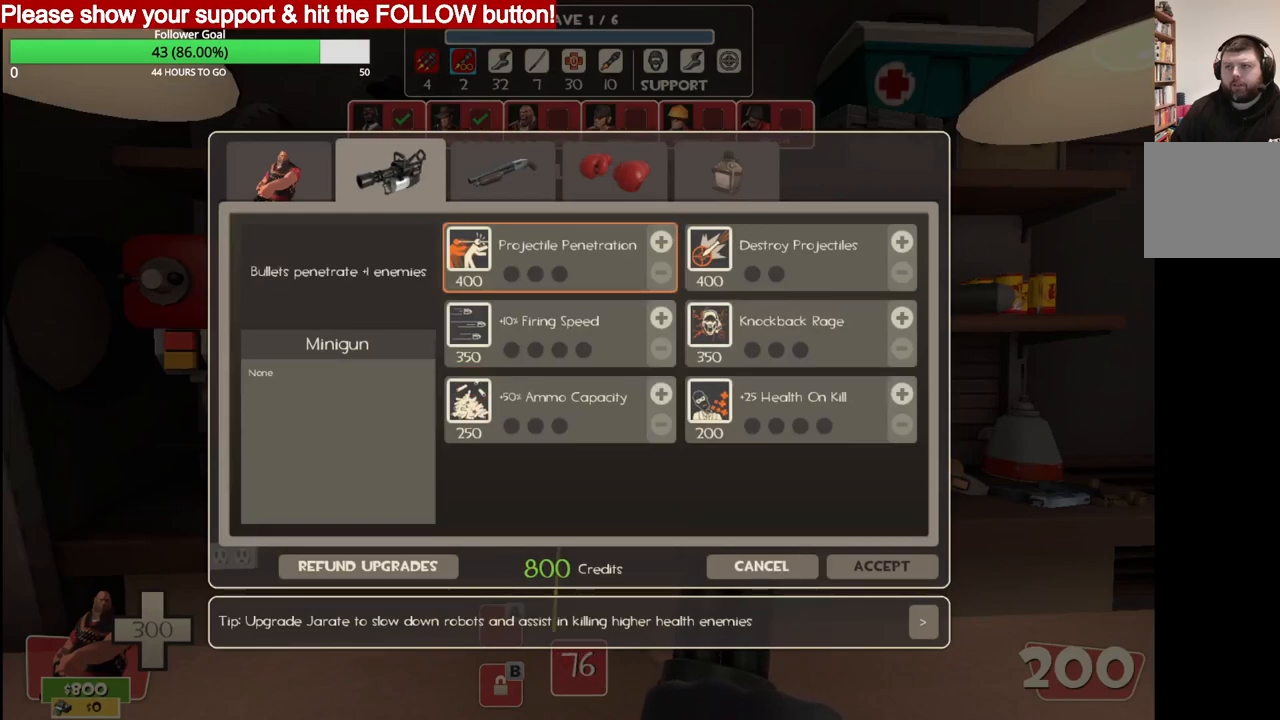
{"buttons": [], "left_stick": "center", "right_stick": "down-right", "events": [[283, "right_stick", "center"], [367, "right_stick", "down-right"]]}
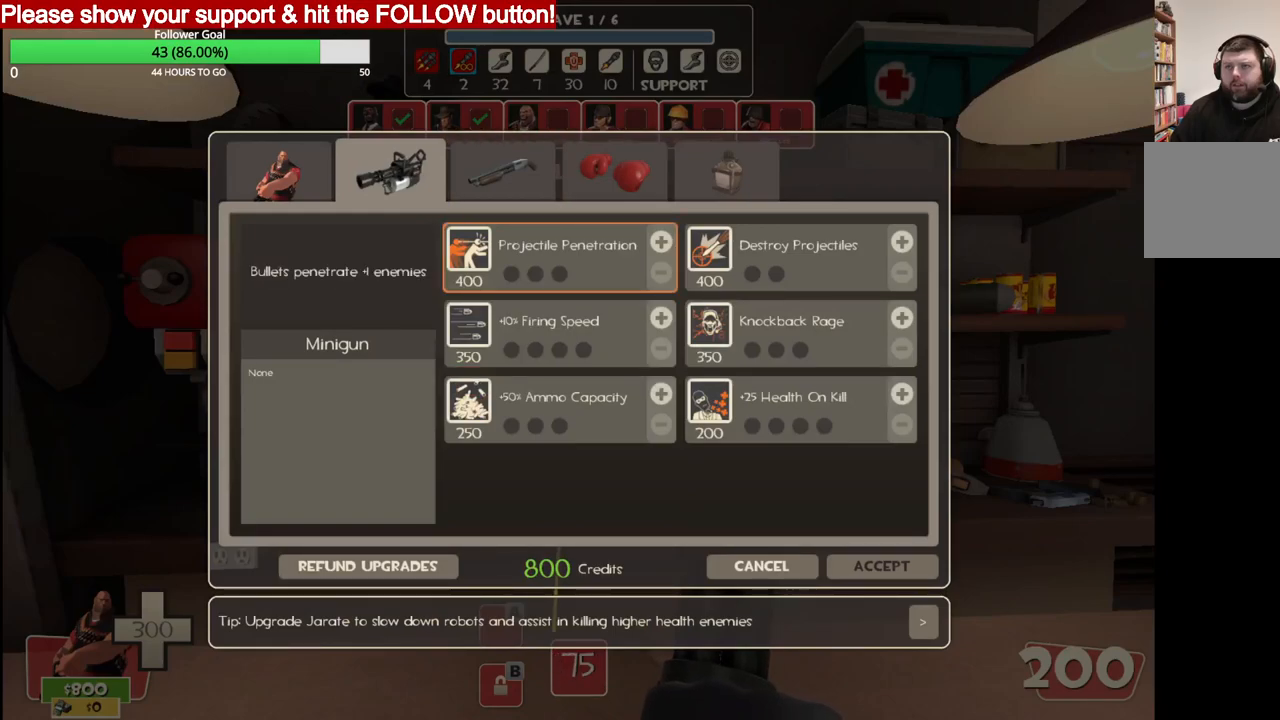
{"buttons": [], "left_stick": "center", "right_stick": "down", "events": [[250, "right_stick", "center"], [367, "right_stick", "down"]]}
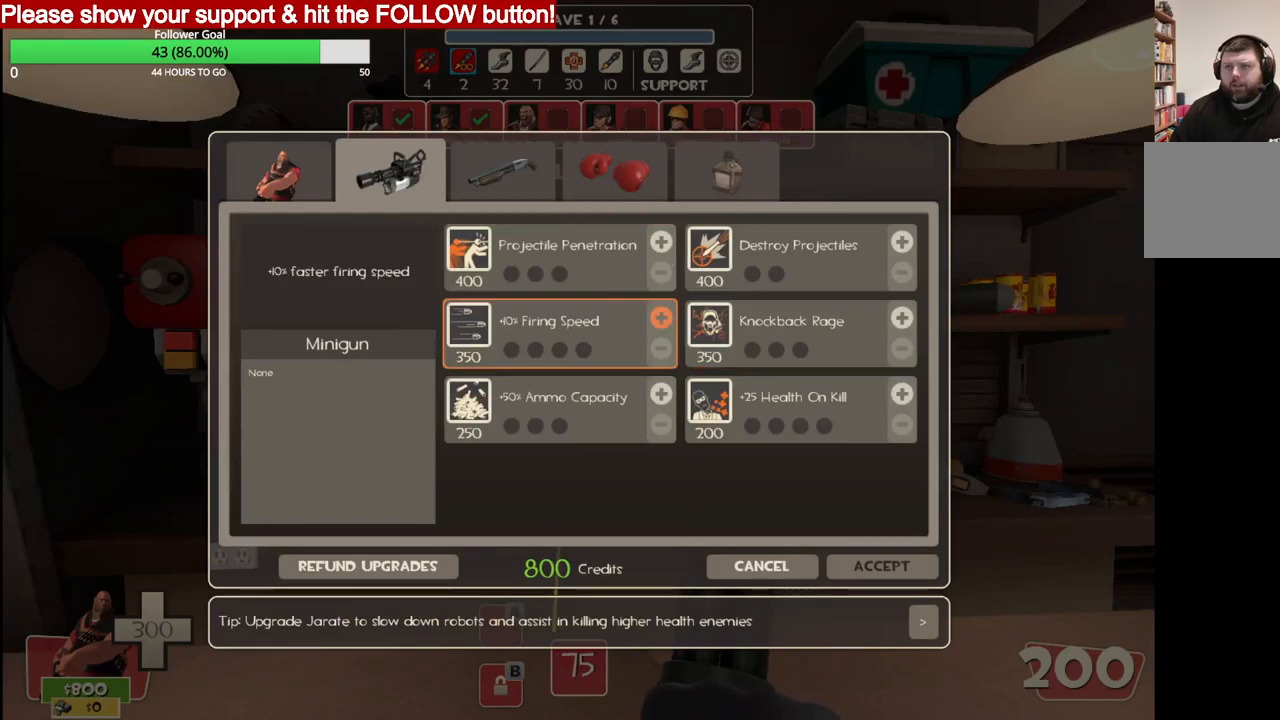
{"buttons": [], "left_stick": "center", "right_stick": "down", "events": [[17, "right_stick", "center"], [150, "right_stick", "down"], [283, "right_stick", "center"], [483, "right_stick", "down"]]}
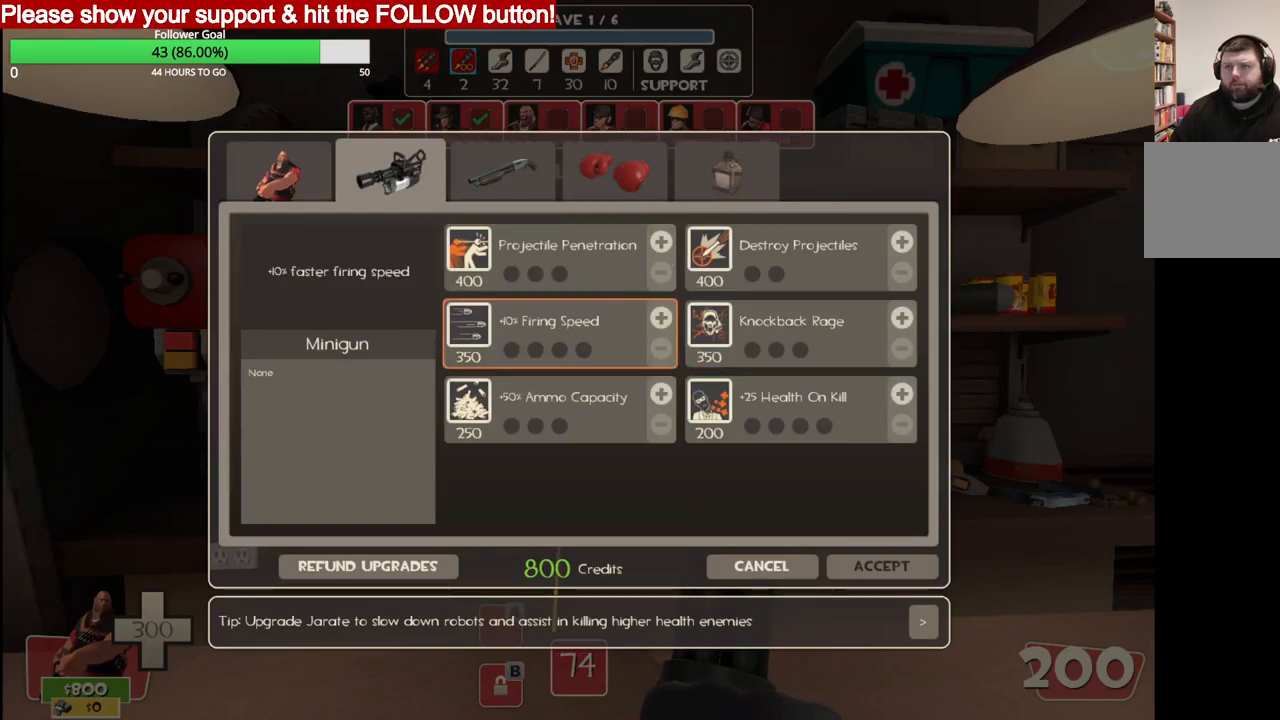
{"buttons": ["R2"], "left_stick": "center", "right_stick": "down", "events": [[350, "R2", "down"]]}
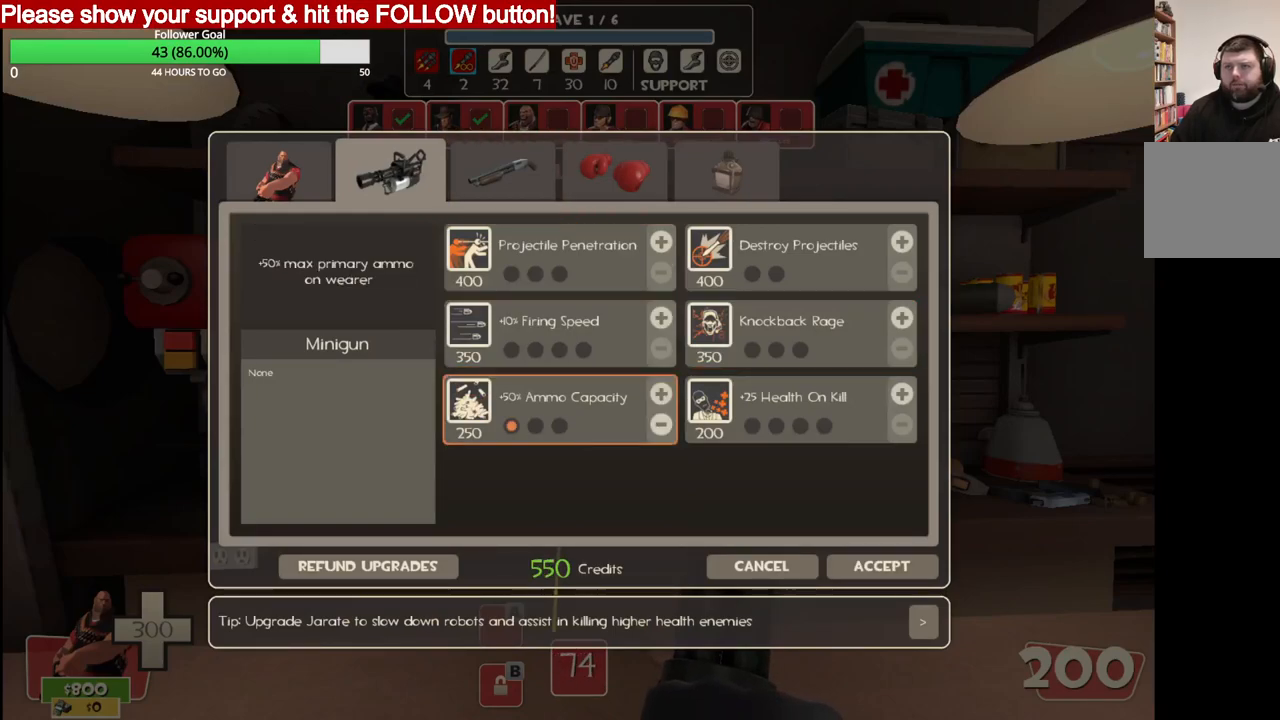
{"buttons": [], "left_stick": "center", "right_stick": "center", "events": [[17, "R2", "up"], [33, "right_stick", "center"], [267, "right_stick", "up-right"], [383, "right_stick", "center"]]}
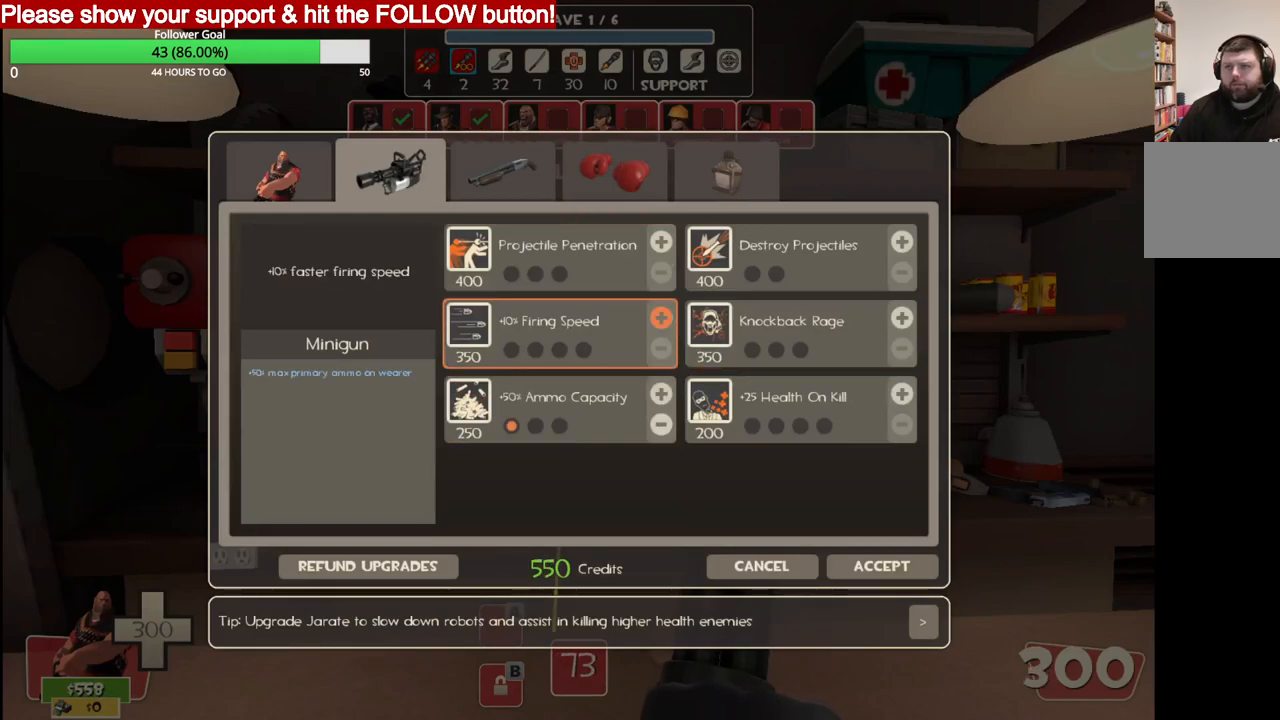
{"buttons": ["R2"], "left_stick": "center", "right_stick": "center", "events": [[450, "R2", "down"]]}
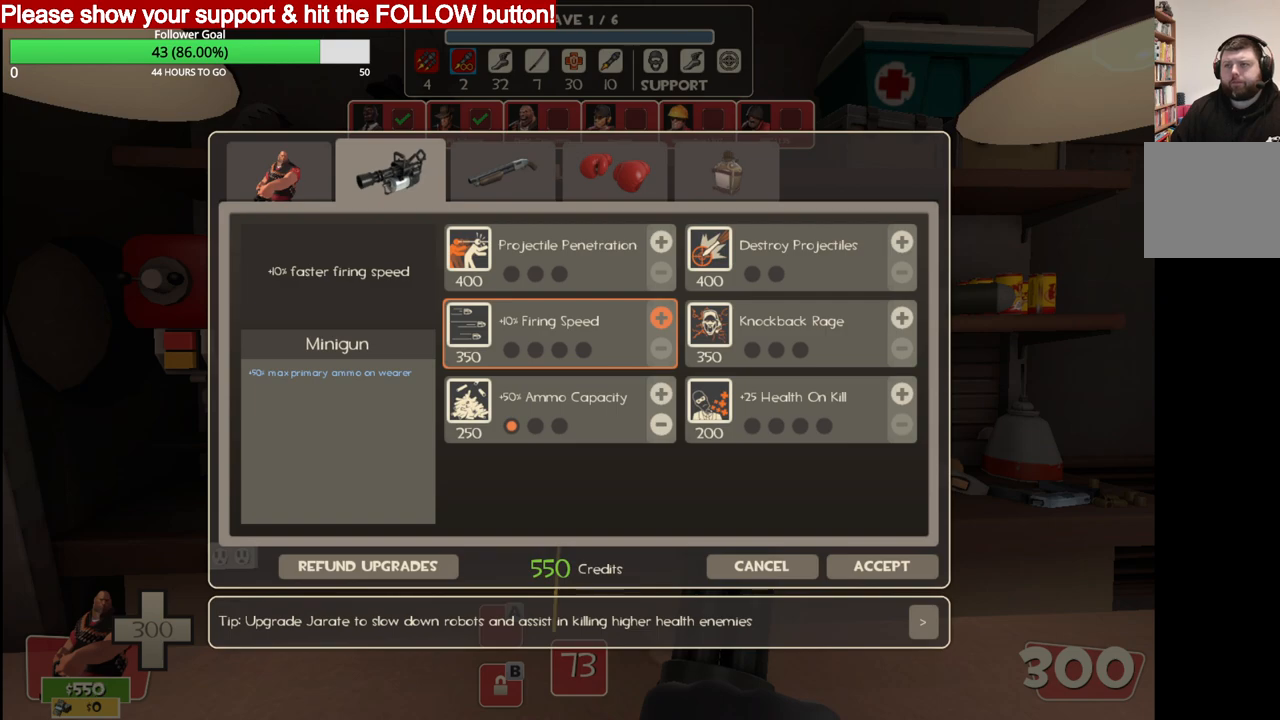
{"buttons": [], "left_stick": "center", "right_stick": "center", "events": [[83, "R2", "up"]]}
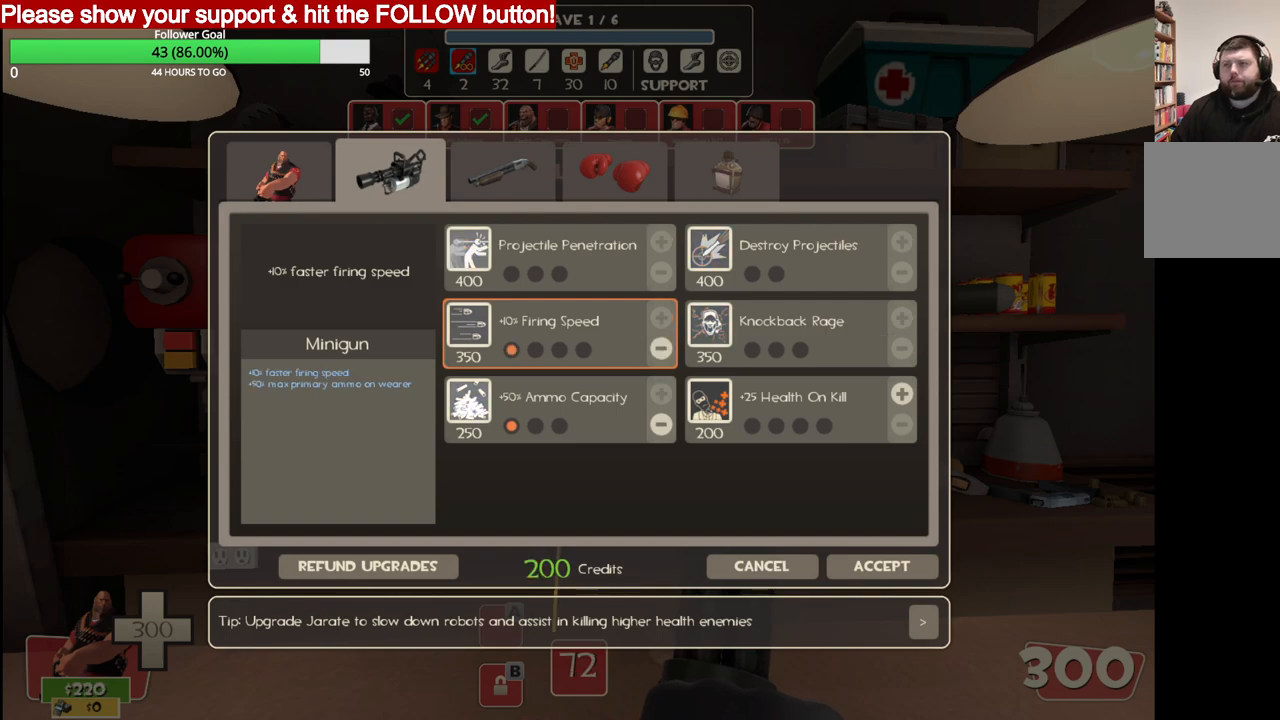
{"buttons": [], "left_stick": "center", "right_stick": "up-left", "events": [[283, "right_stick", "up-left"]]}
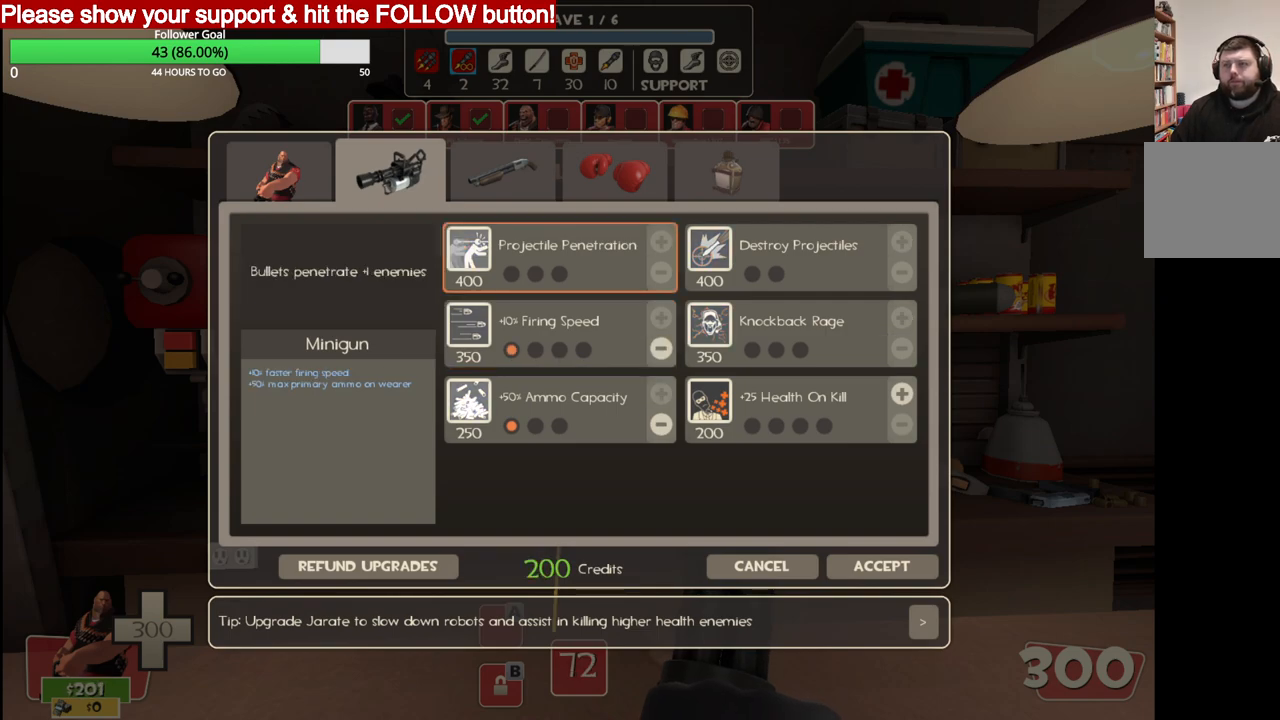
{"buttons": [], "left_stick": "center", "right_stick": "center", "events": [[167, "right_stick", "center"], [300, "right_stick", "left"], [500, "right_stick", "center"]]}
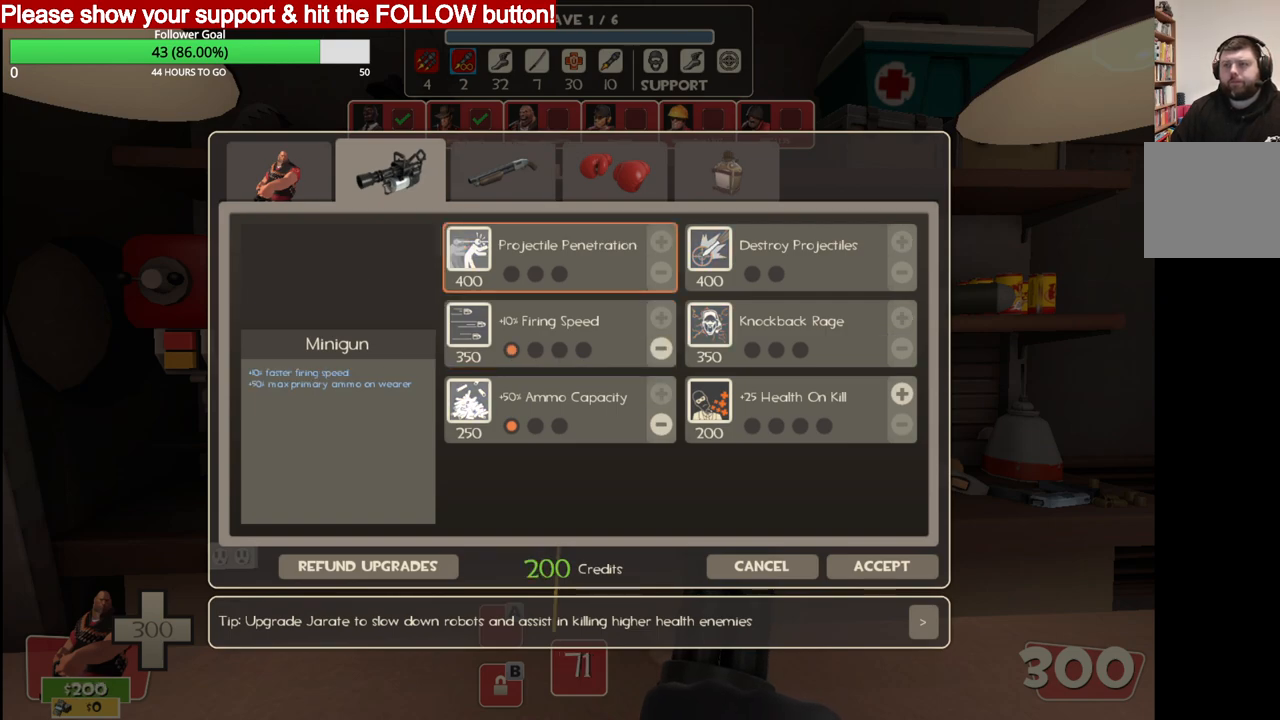
{"buttons": [], "left_stick": "center", "right_stick": "center", "events": [[200, "right_stick", "left"], [300, "right_stick", "center"], [333, "R2", "down"], [500, "R2", "up"]]}
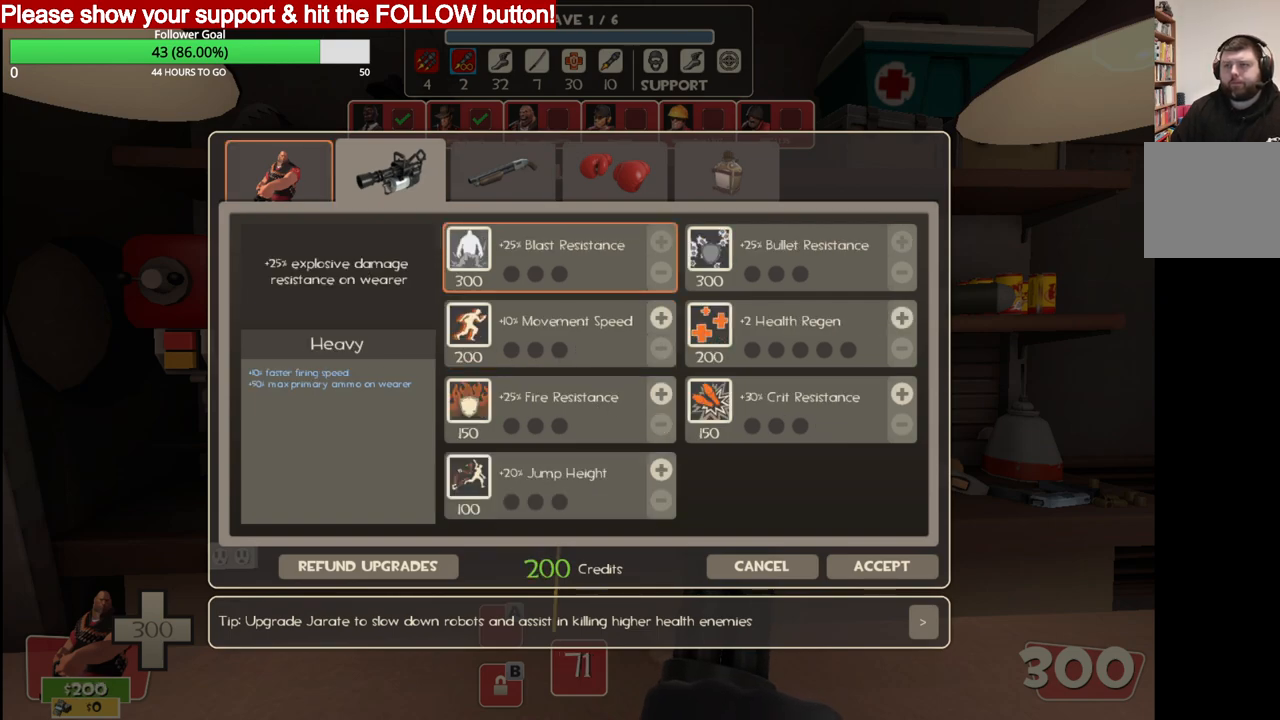
{"buttons": [], "left_stick": "center", "right_stick": "center", "events": []}
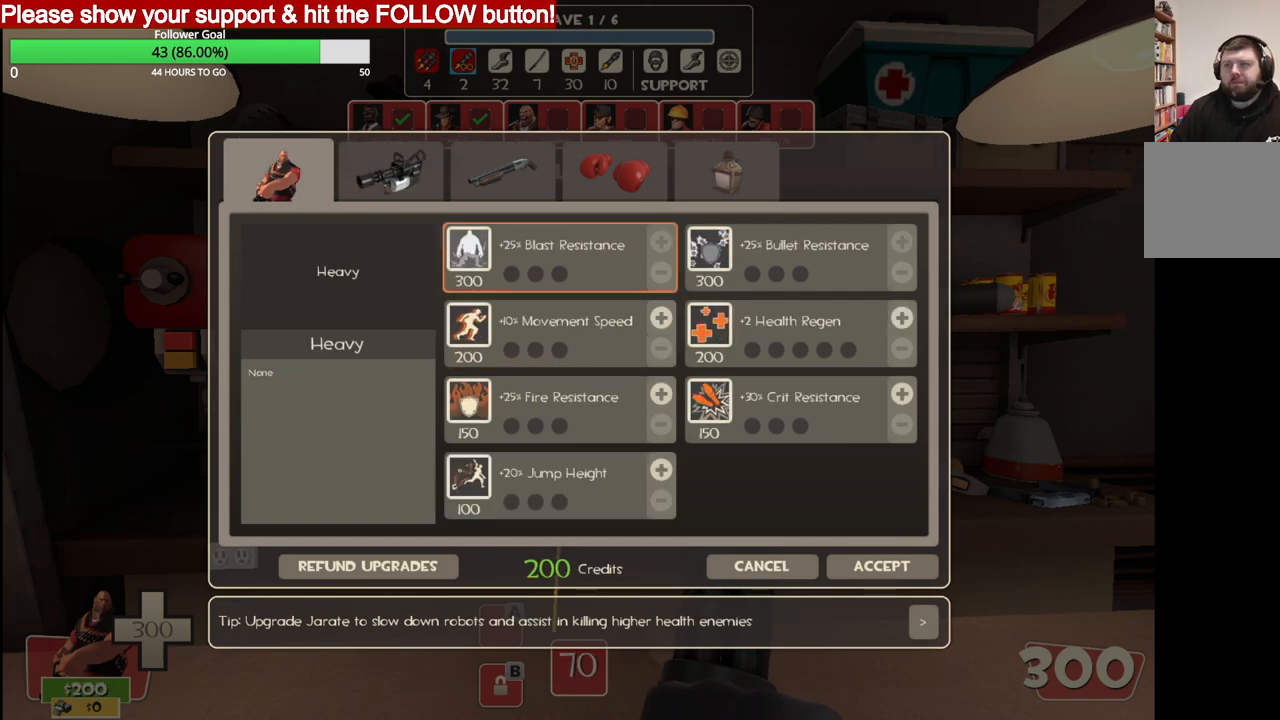
{"buttons": [], "left_stick": "center", "right_stick": "center", "events": [[83, "right_stick", "down-right"], [500, "right_stick", "center"]]}
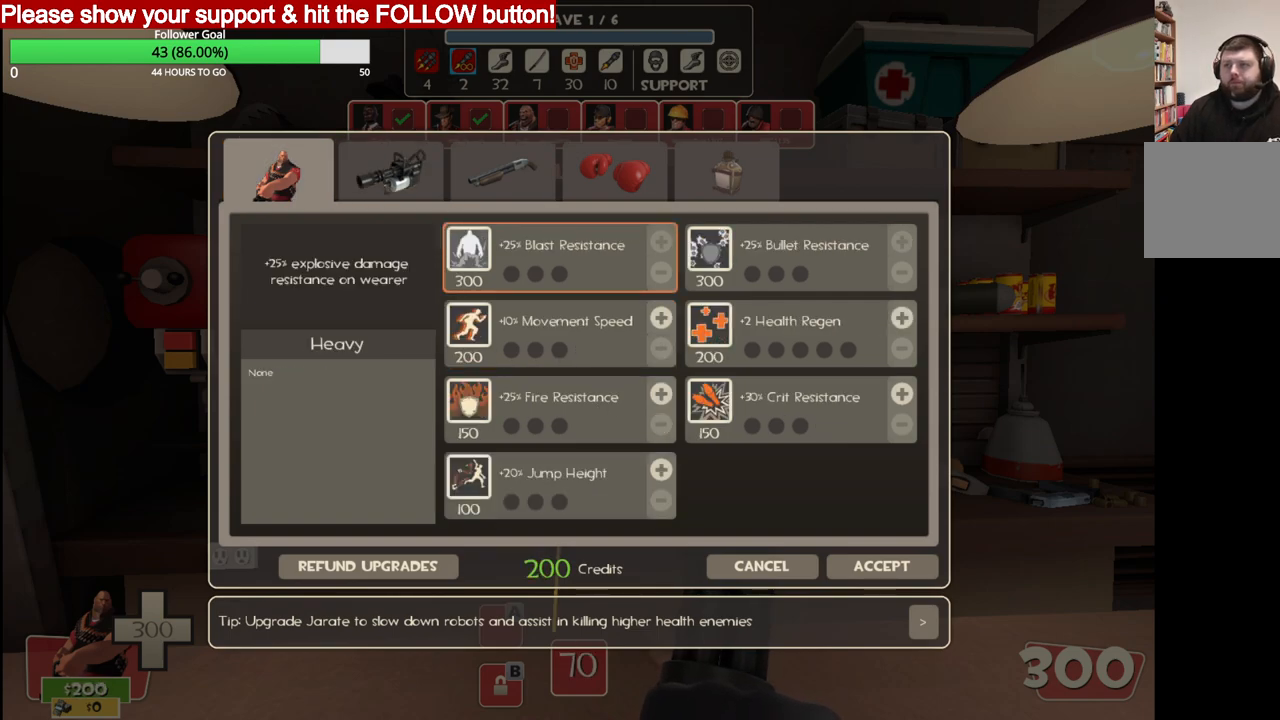
{"buttons": [], "left_stick": "center", "right_stick": "center", "events": [[167, "right_stick", "down-right"], [383, "right_stick", "center"]]}
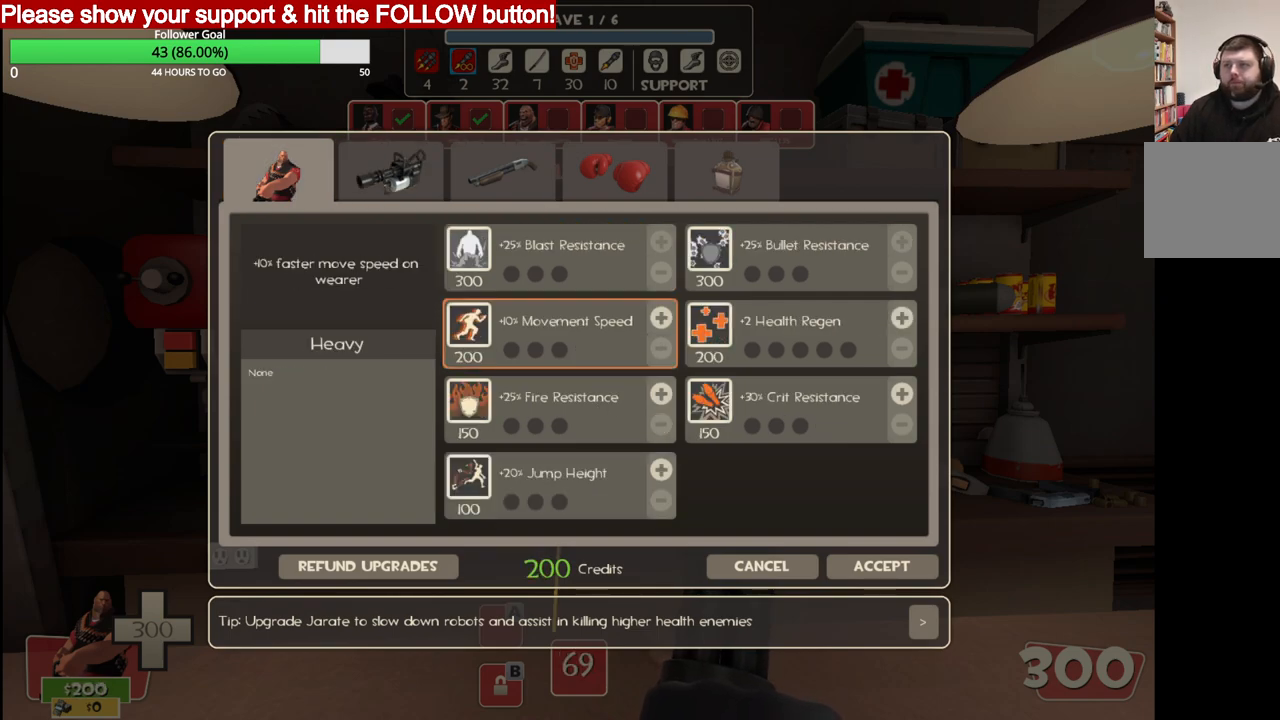
{"buttons": [], "left_stick": "center", "right_stick": "right", "events": [[100, "right_stick", "down"], [300, "right_stick", "center"], [450, "right_stick", "right"]]}
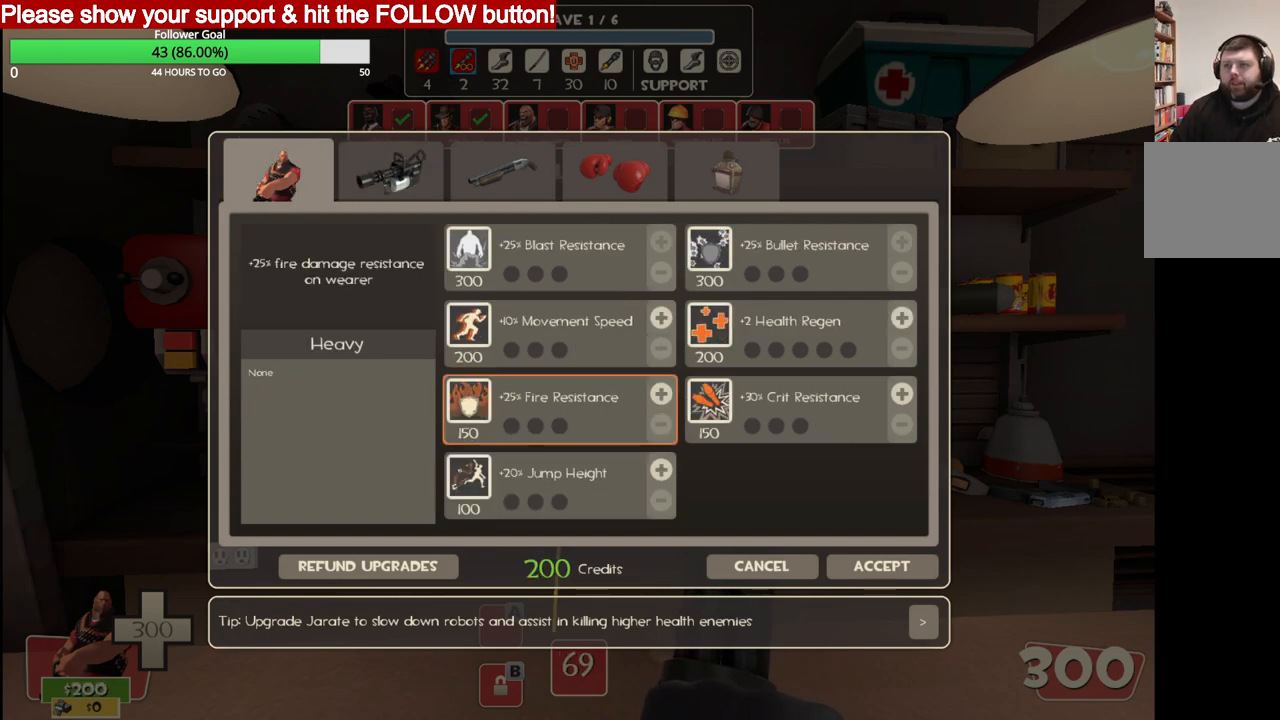
{"buttons": [], "left_stick": "center", "right_stick": "right", "events": [[167, "right_stick", "center"], [333, "right_stick", "right"]]}
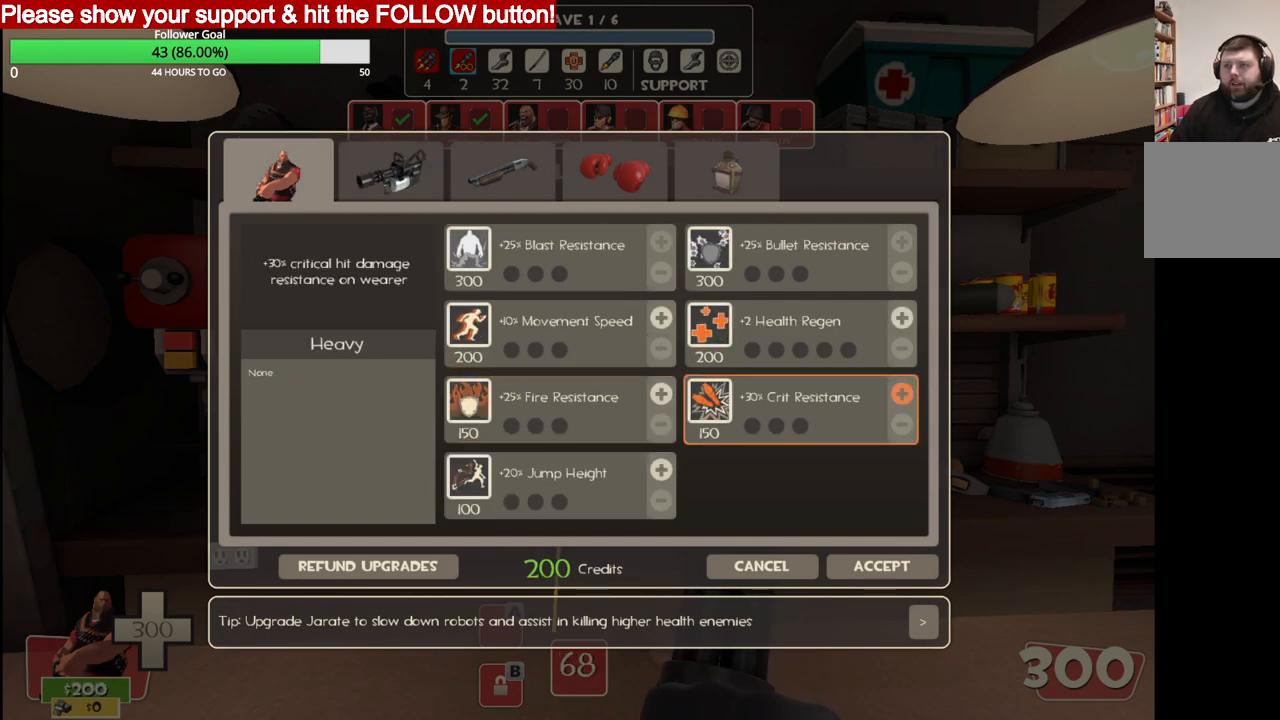
{"buttons": [], "left_stick": "center", "right_stick": "center", "events": [[17, "right_stick", "center"]]}
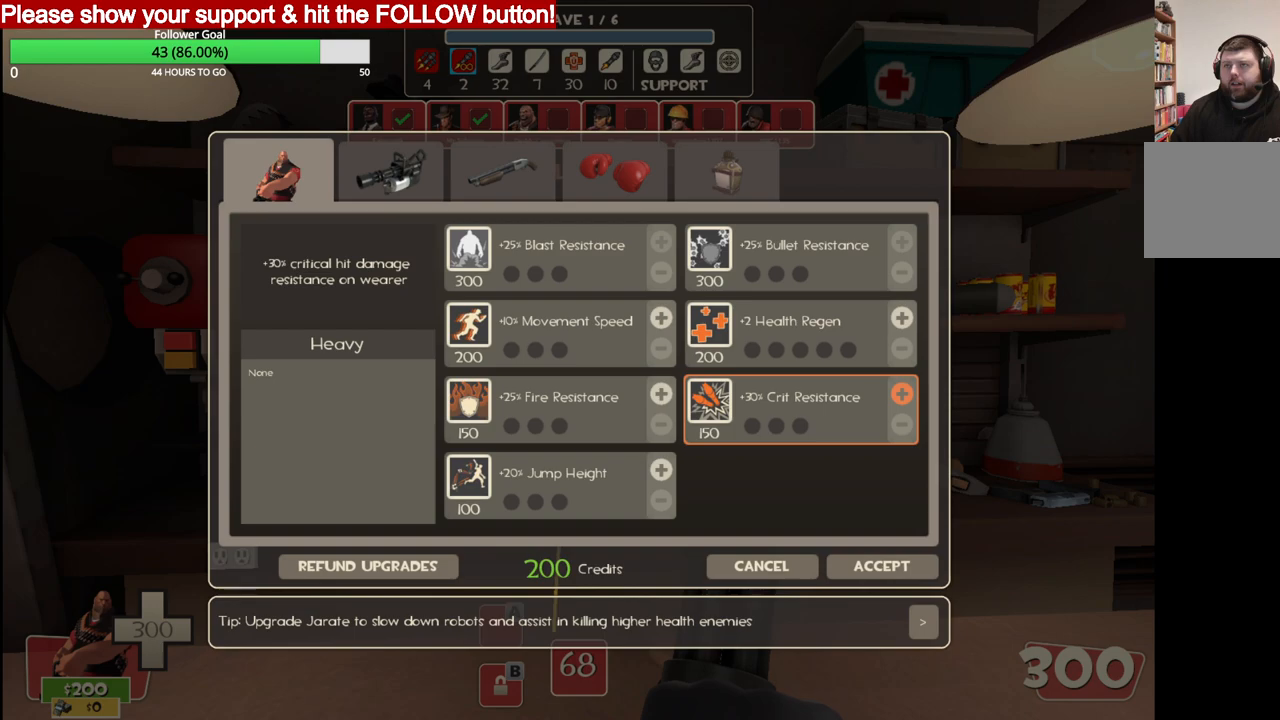
{"buttons": [], "left_stick": "center", "right_stick": "center", "events": [[333, "right_stick", "right"], [450, "right_stick", "center"]]}
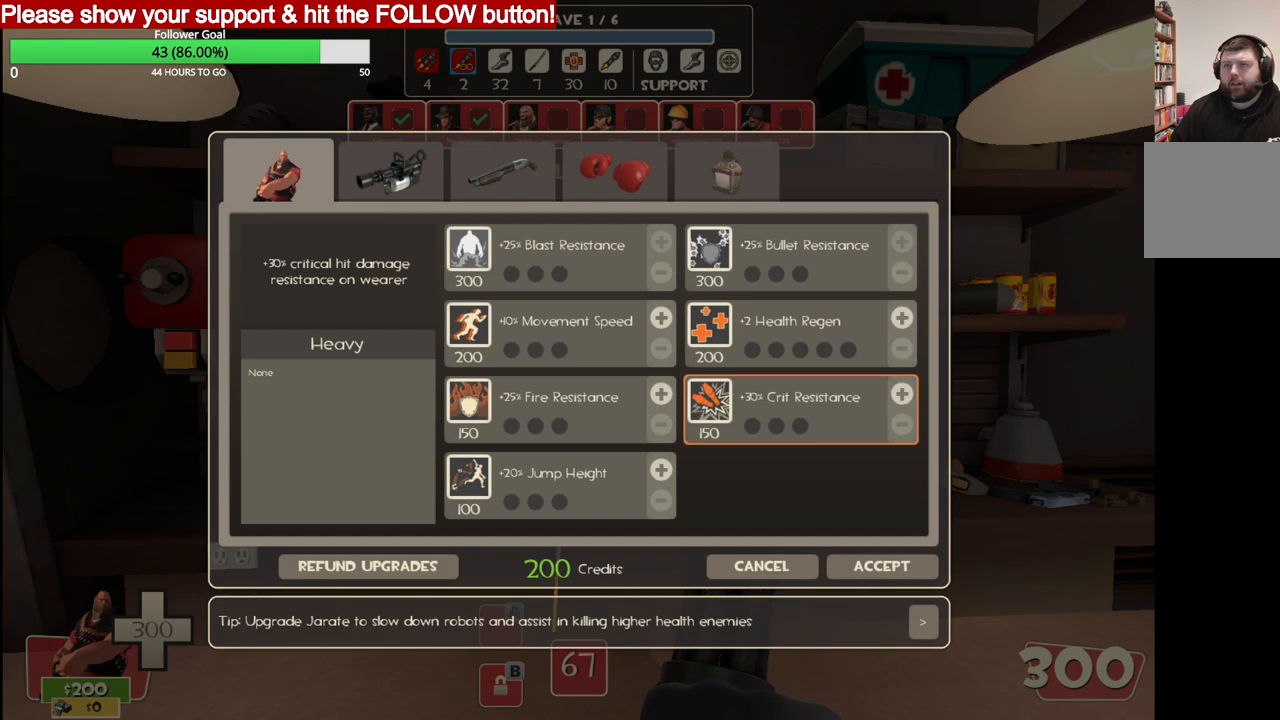
{"buttons": [], "left_stick": "center", "right_stick": "center", "events": []}
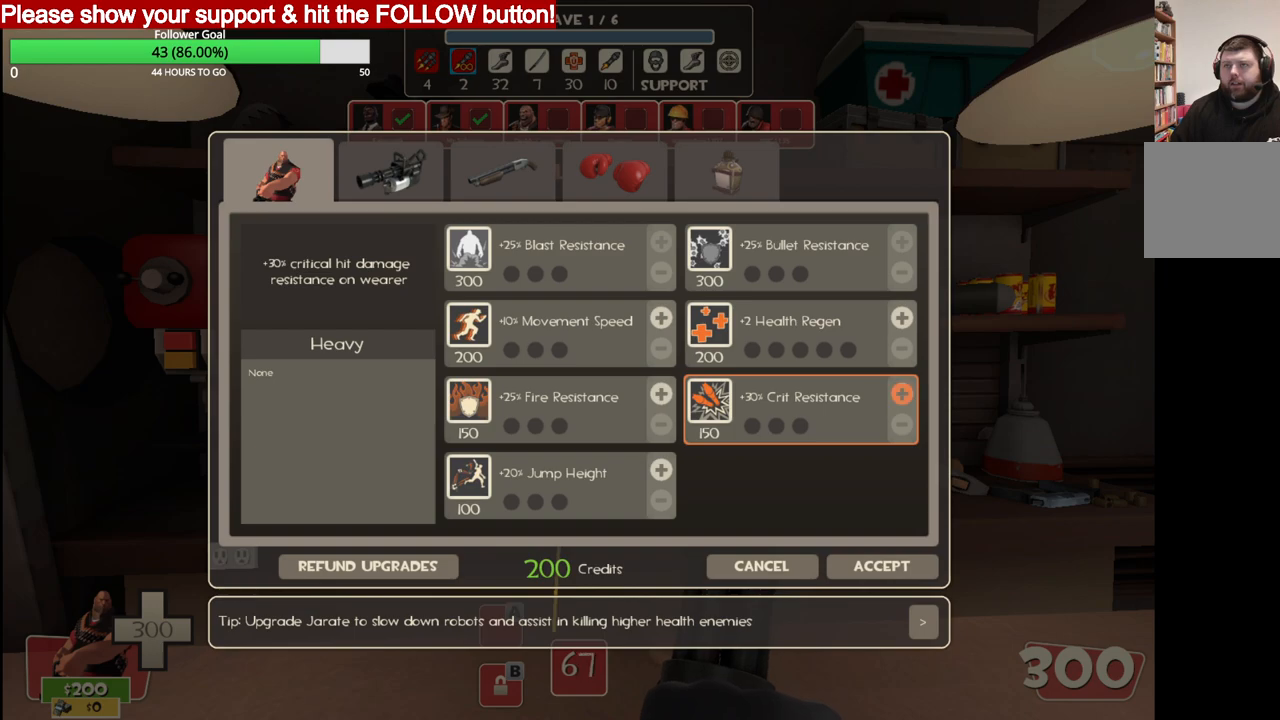
{"buttons": [], "left_stick": "center", "right_stick": "center", "events": [[117, "R2", "down"], [250, "R2", "up"]]}
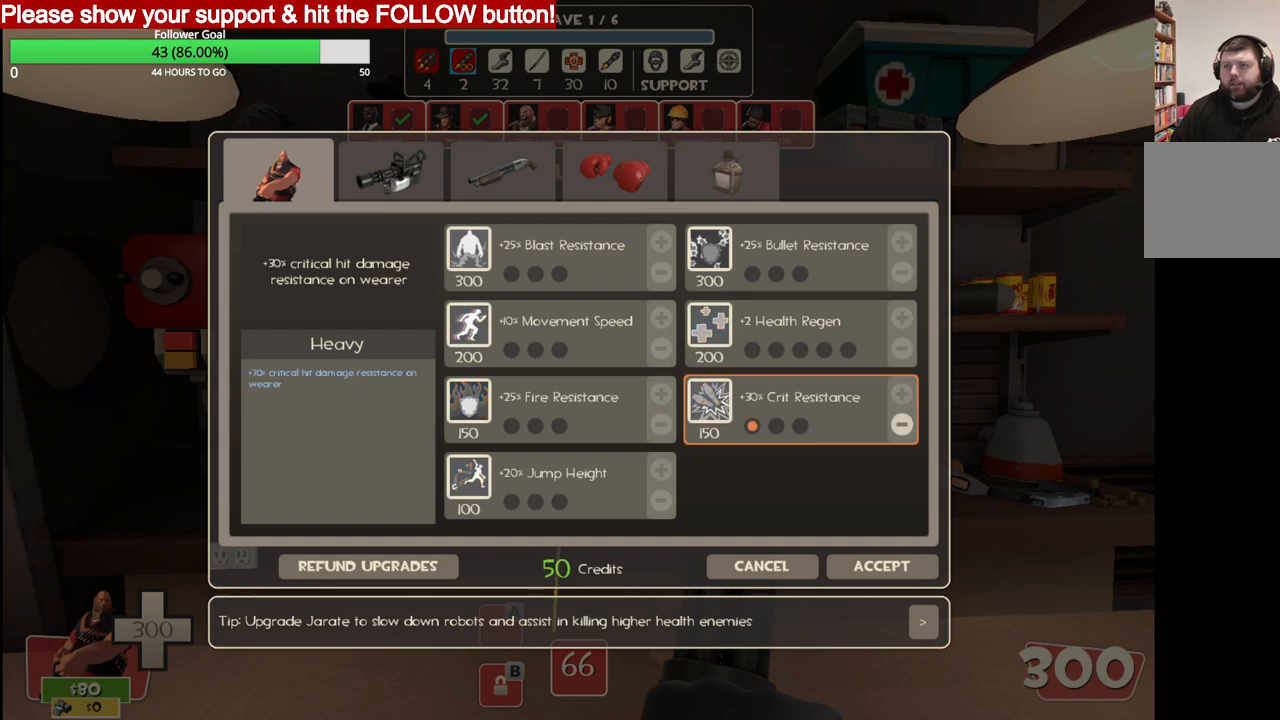
{"buttons": [], "left_stick": "center", "right_stick": "up-left", "events": [[433, "right_stick", "up-left"]]}
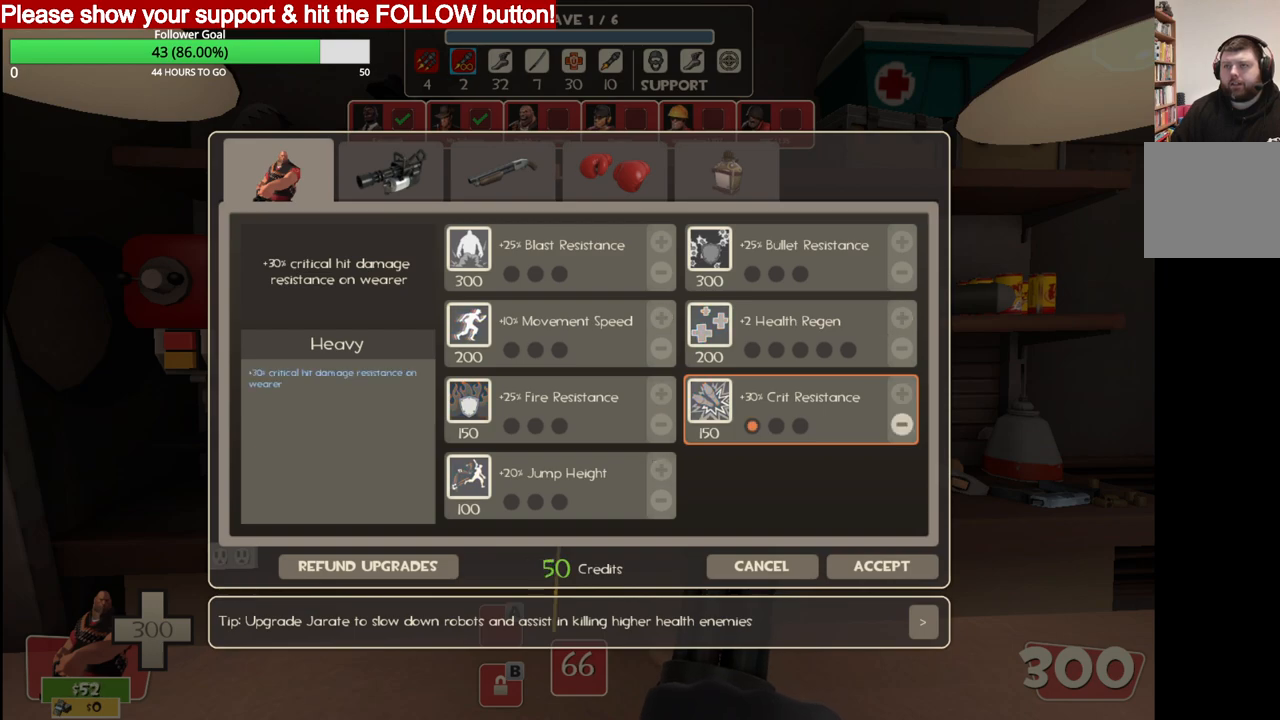
{"buttons": [], "left_stick": "center", "right_stick": "up-right", "events": [[300, "right_stick", "center"], [417, "right_stick", "up-right"]]}
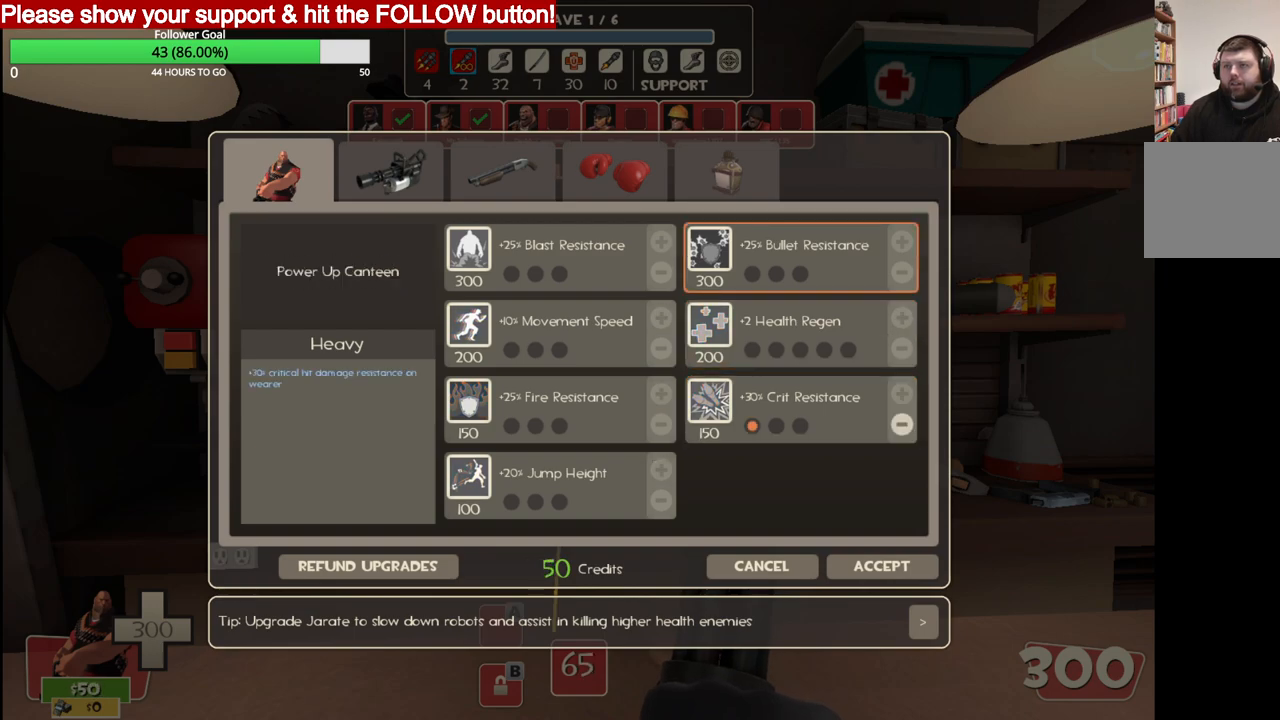
{"buttons": [], "left_stick": "center", "right_stick": "down", "events": [[17, "right_stick", "center"], [33, "R2", "down"], [167, "R2", "up"], [367, "right_stick", "down"]]}
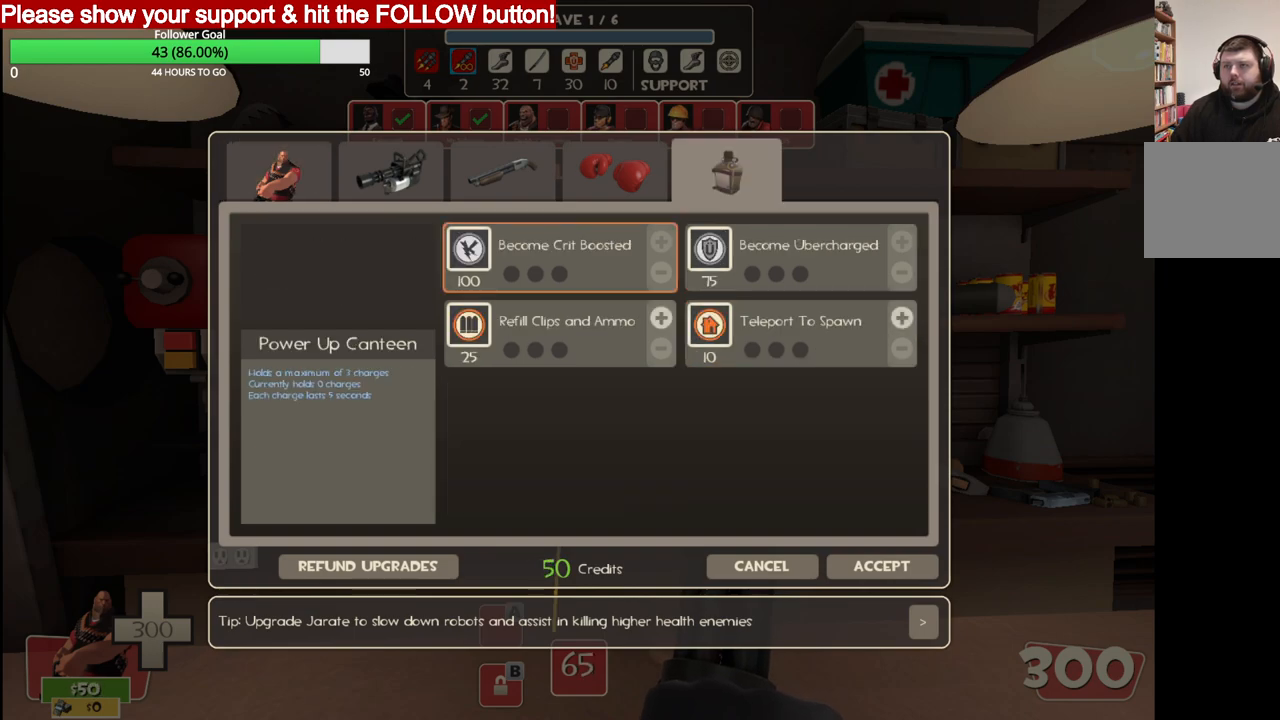
{"buttons": [], "left_stick": "center", "right_stick": "center", "events": [[33, "right_stick", "center"]]}
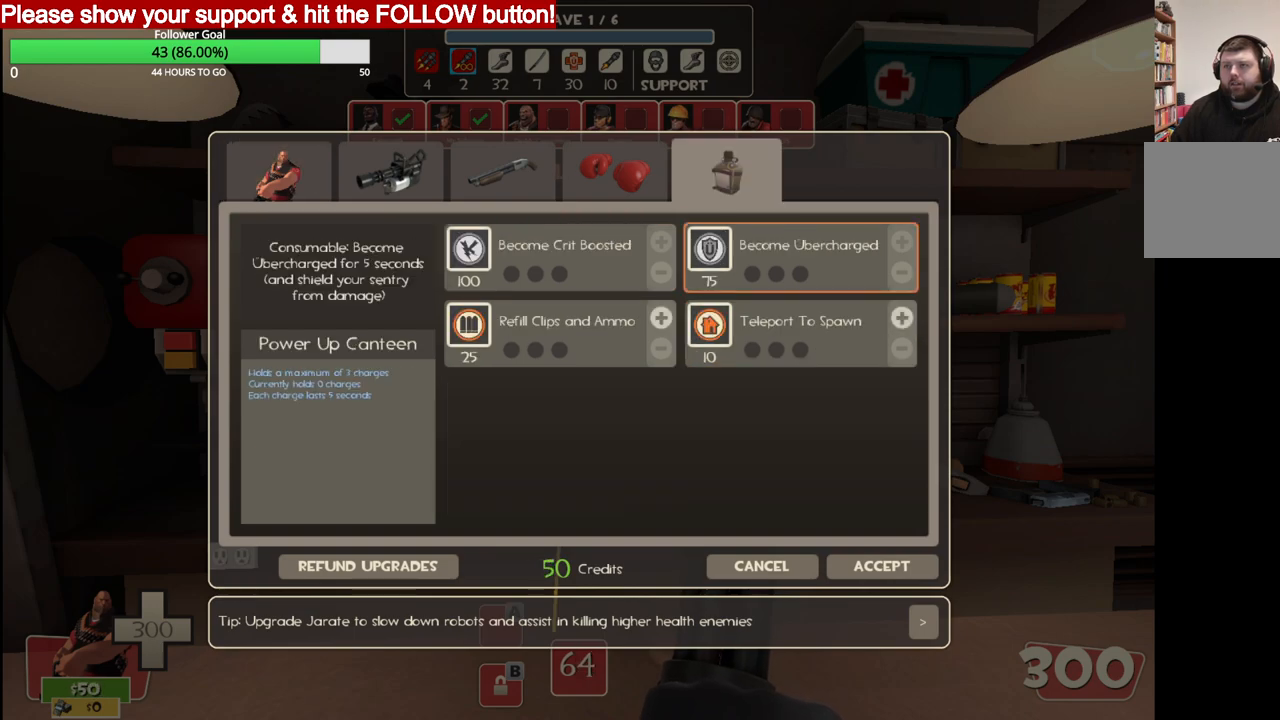
{"buttons": [], "left_stick": "center", "right_stick": "center", "events": []}
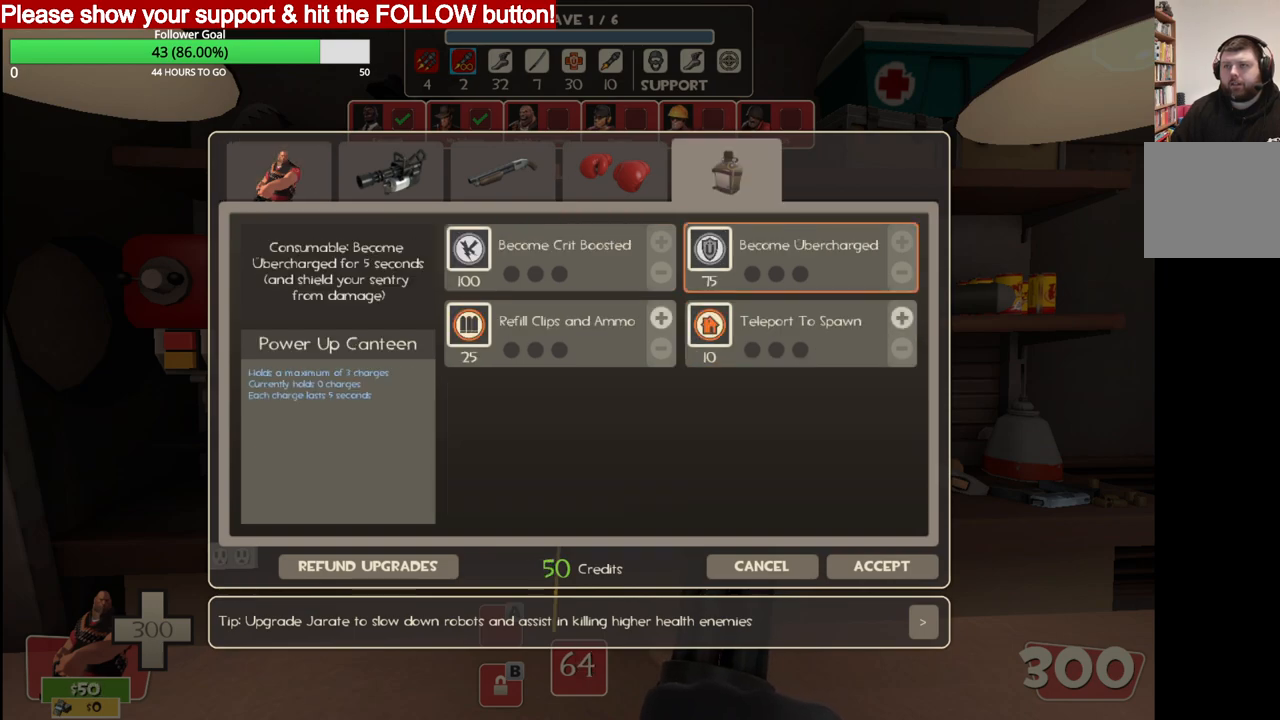
{"buttons": [], "left_stick": "center", "right_stick": "center", "events": []}
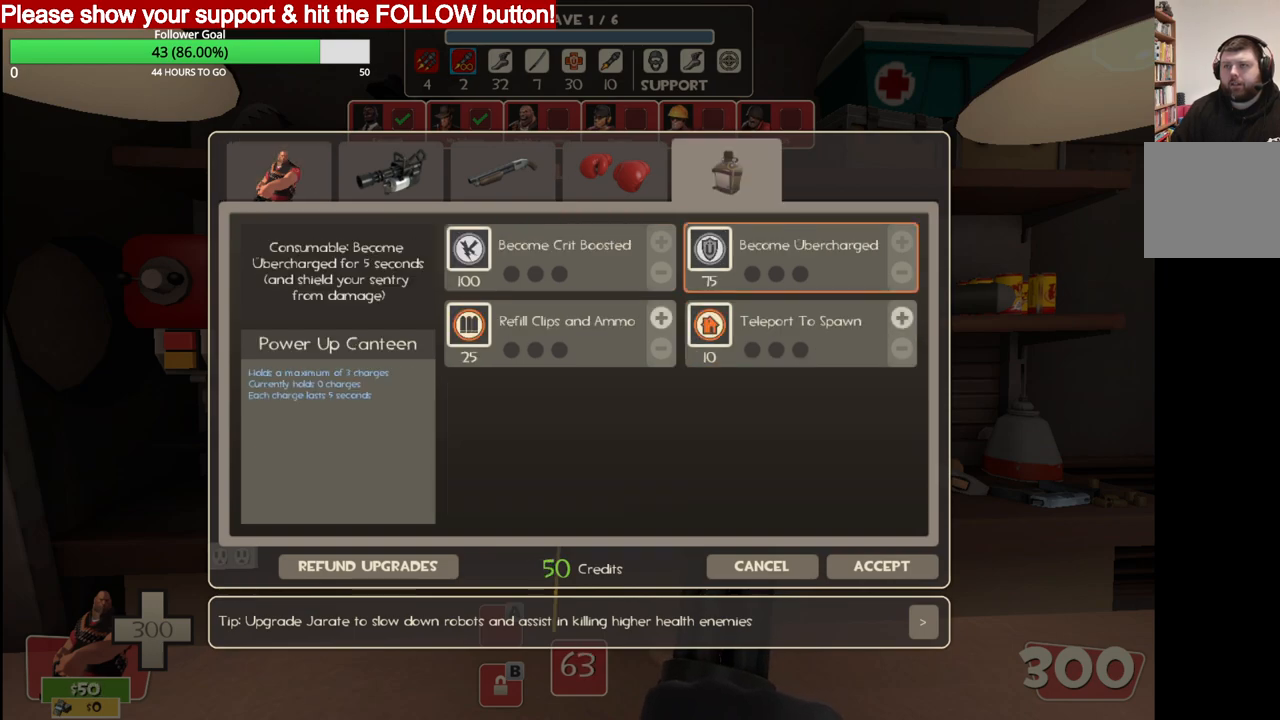
{"buttons": [], "left_stick": "center", "right_stick": "center", "events": []}
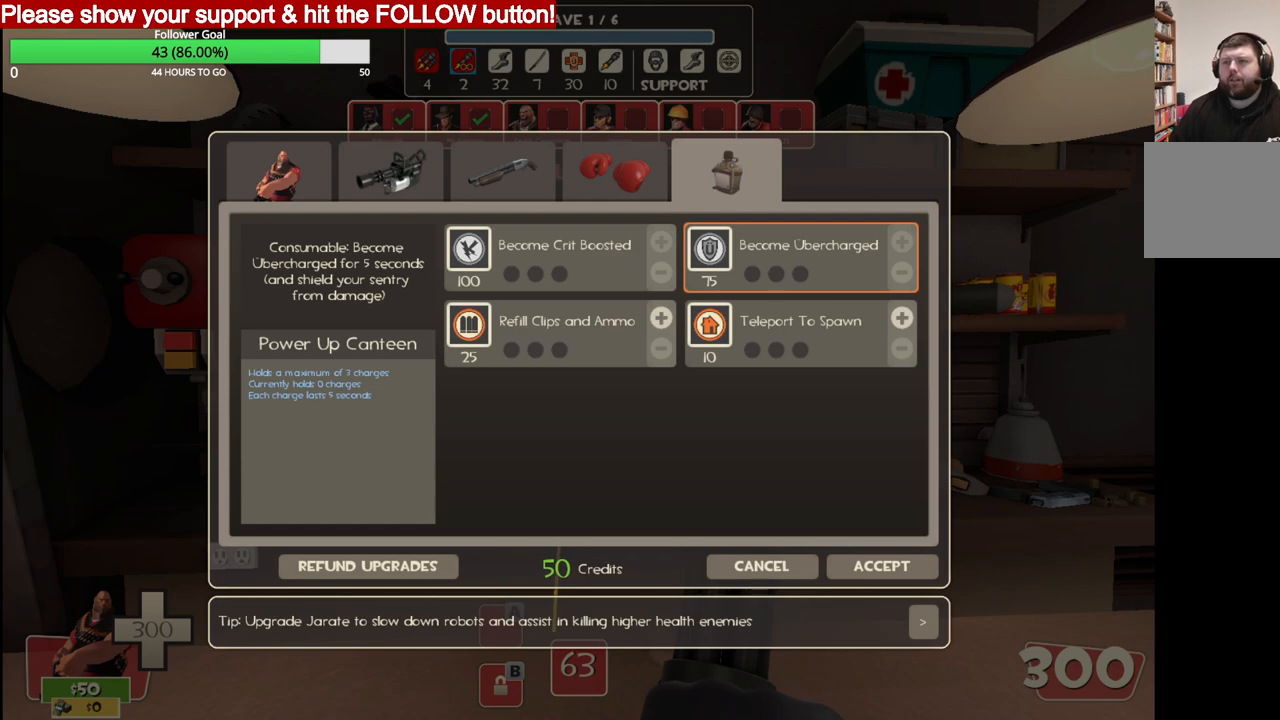
{"buttons": [], "left_stick": "center", "right_stick": "center", "events": []}